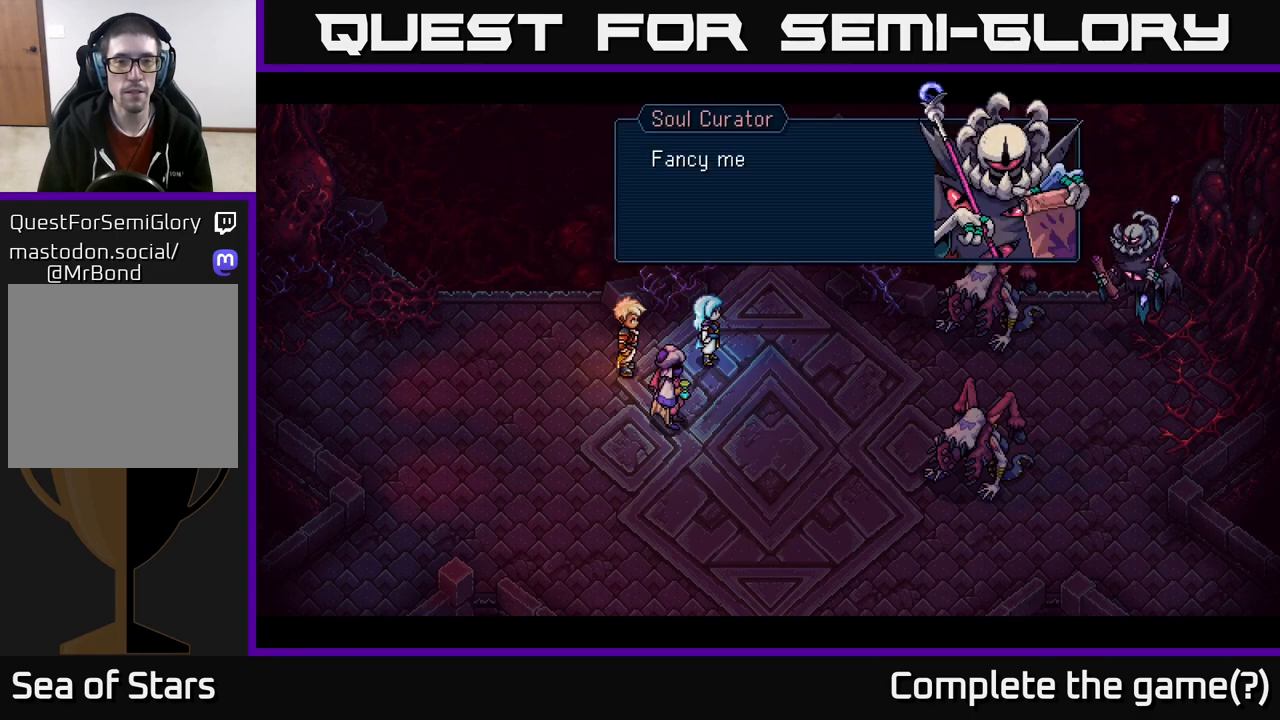
Gameplay with a controller (Xbox layout); each line is a JSON object with the inputs held at the frame after it. "events" lists button and stick changes between this image and that frame as [ms after this image, input, new state], when the widget could be followed in between.
{"buttons": [], "left_stick": "center", "right_stick": "center", "events": [[217, "A", "down"], [433, "A", "up"]]}
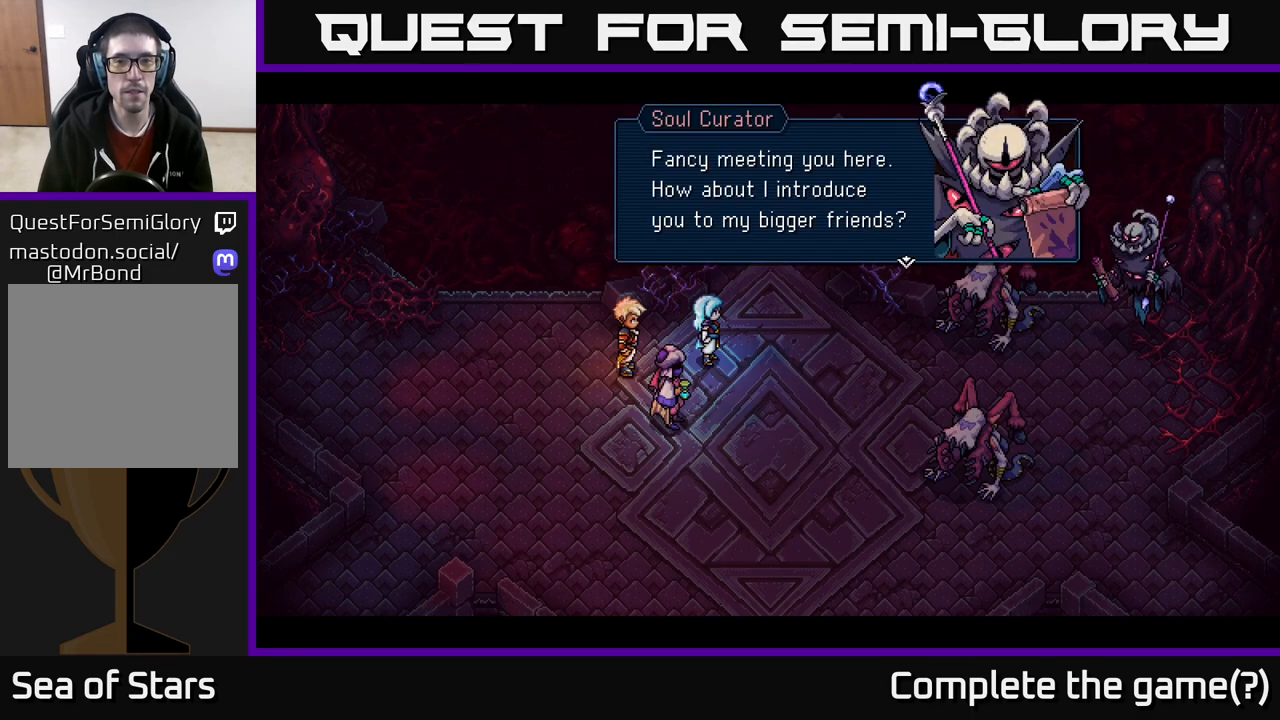
{"buttons": [], "left_stick": "center", "right_stick": "center", "events": []}
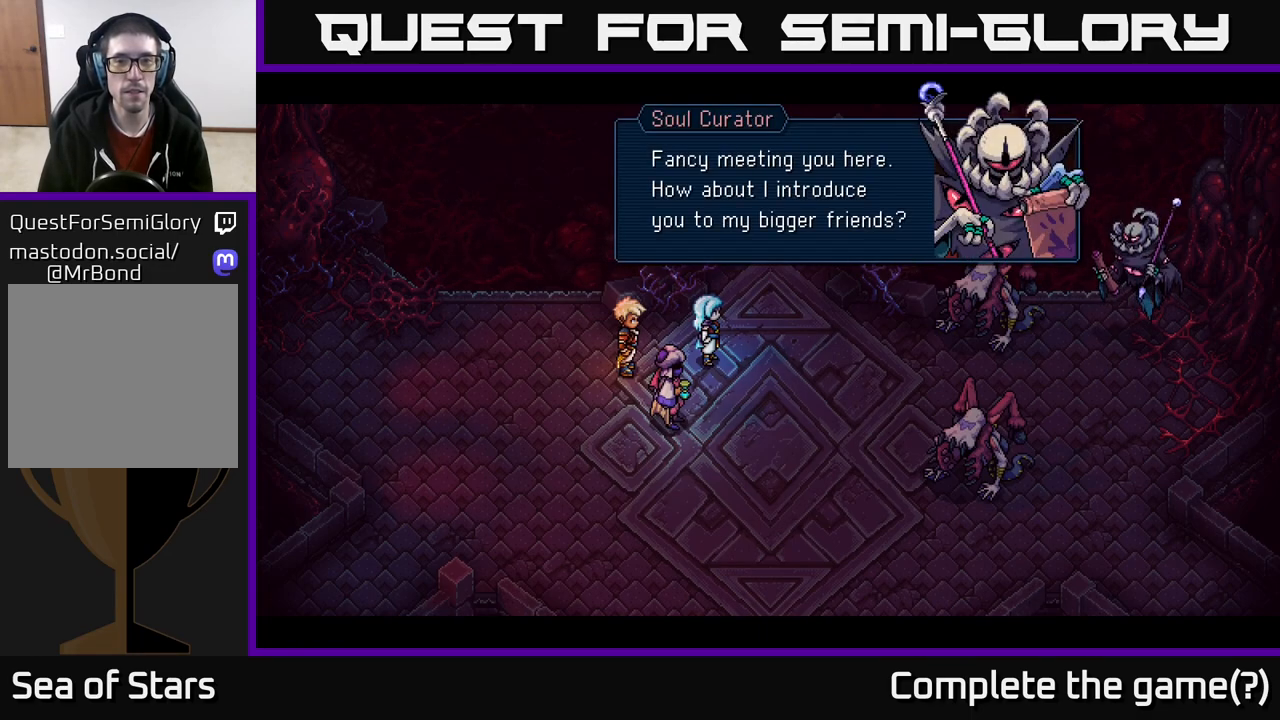
{"buttons": [], "left_stick": "center", "right_stick": "center", "events": [[67, "A", "down"], [217, "A", "up"]]}
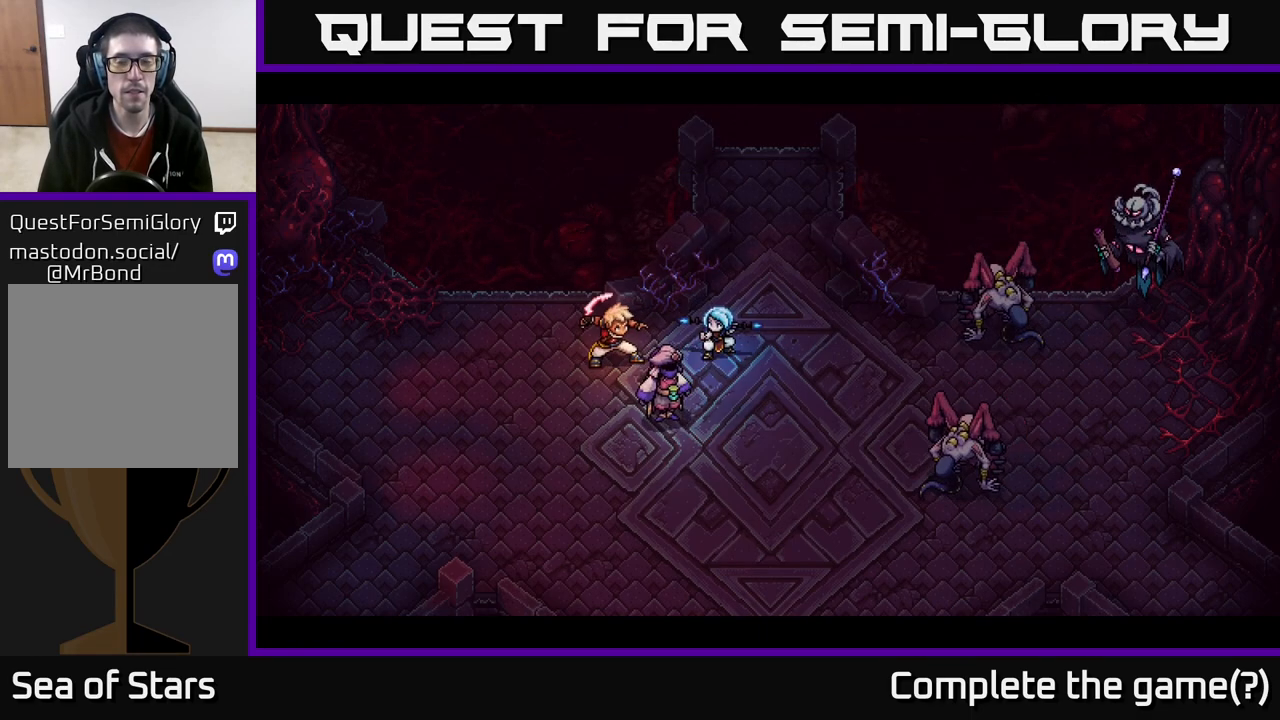
{"buttons": [], "left_stick": "center", "right_stick": "center", "events": []}
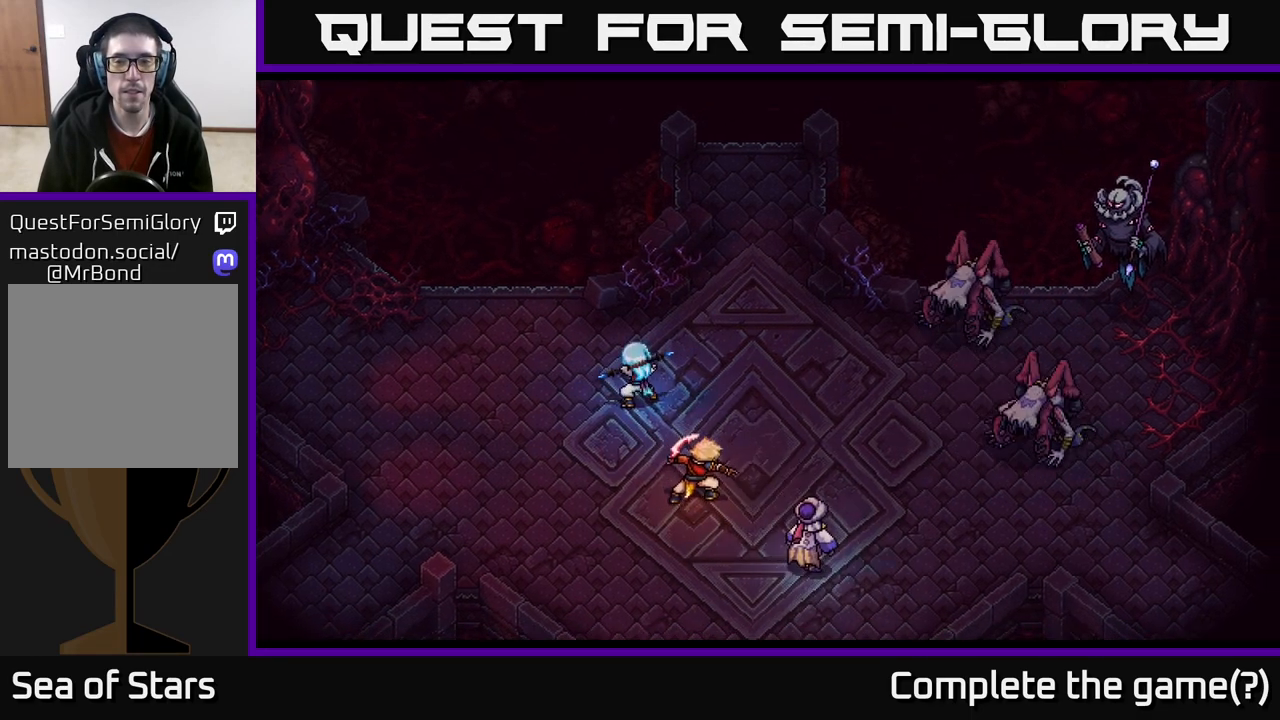
{"buttons": [], "left_stick": "center", "right_stick": "center", "events": []}
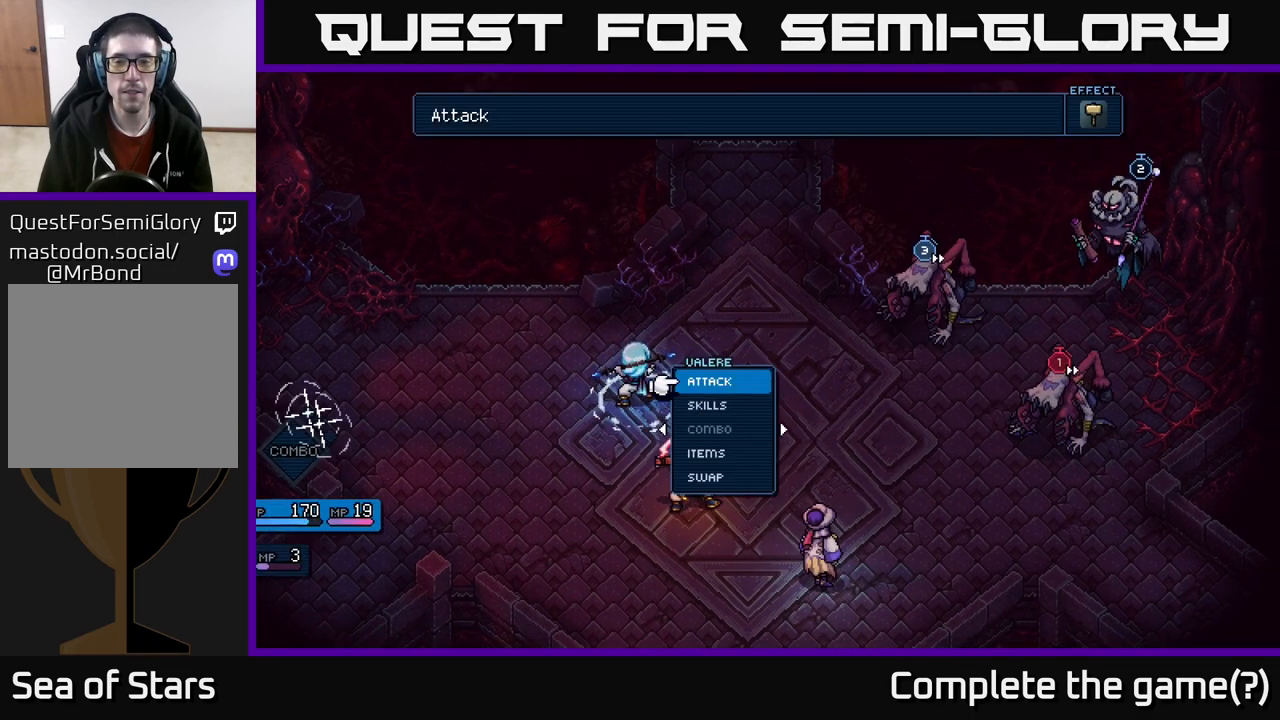
{"buttons": [], "left_stick": "center", "right_stick": "center", "events": []}
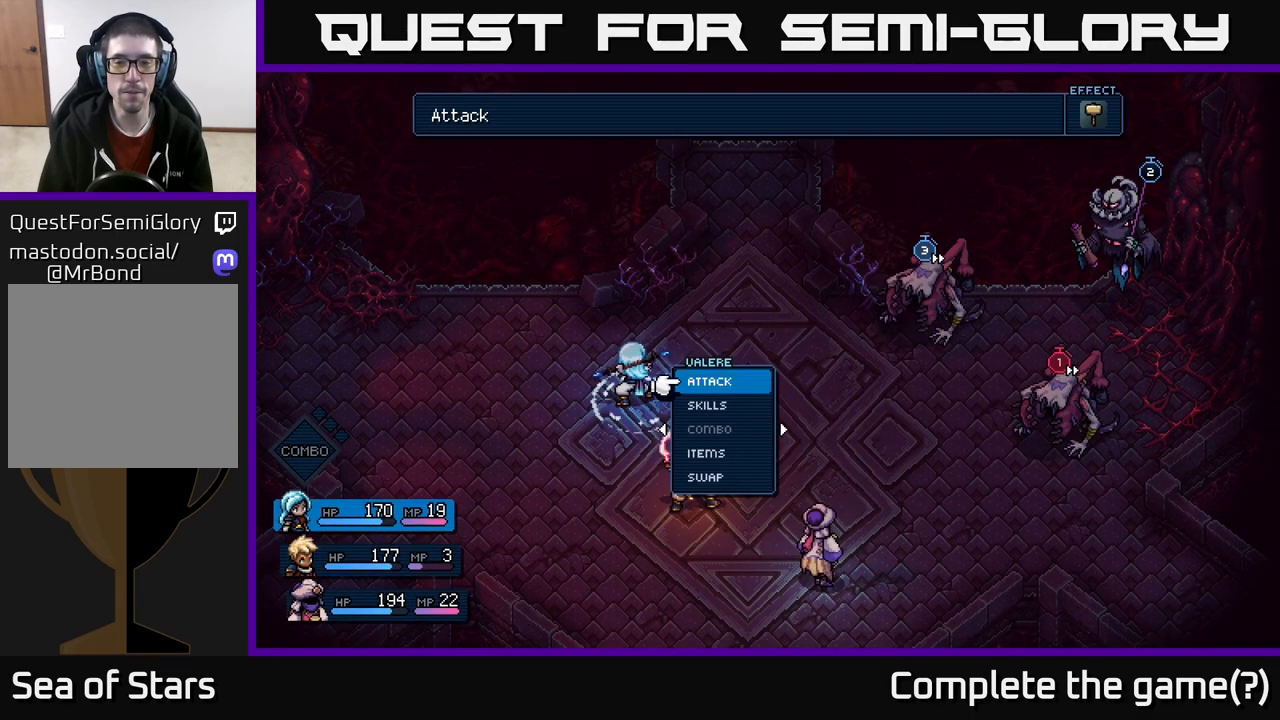
{"buttons": [], "left_stick": "center", "right_stick": "center", "events": []}
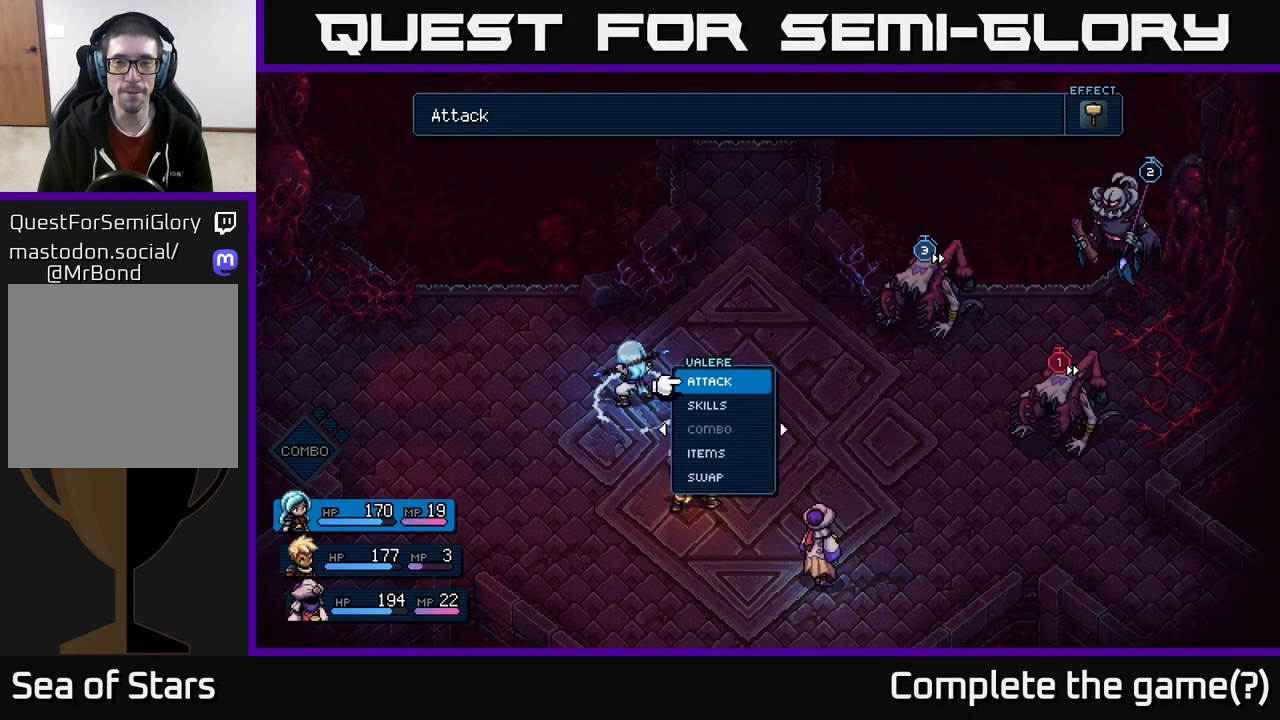
{"buttons": [], "left_stick": "right", "right_stick": "center", "events": [[367, "left_stick", "right"]]}
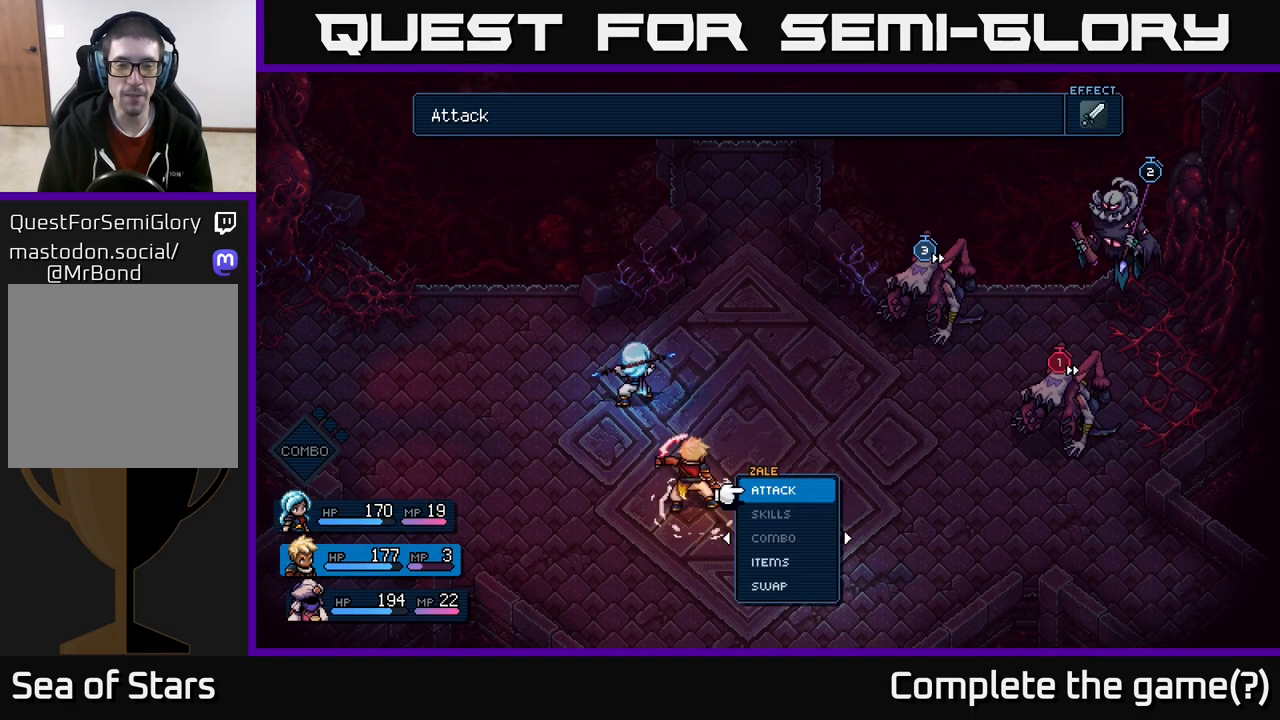
{"buttons": [], "left_stick": "center", "right_stick": "center", "events": [[67, "left_stick", "center"], [267, "left_stick", "right"], [483, "left_stick", "center"]]}
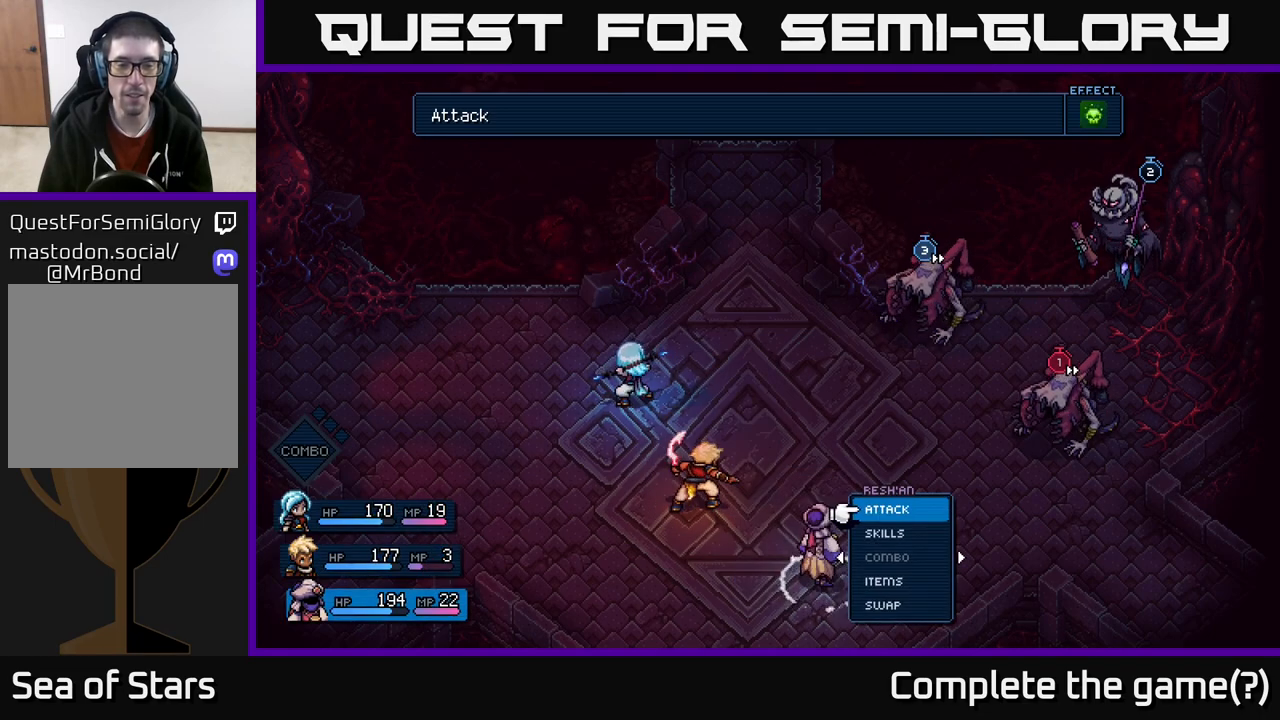
{"buttons": ["A"], "left_stick": "center", "right_stick": "center", "events": [[450, "A", "down"]]}
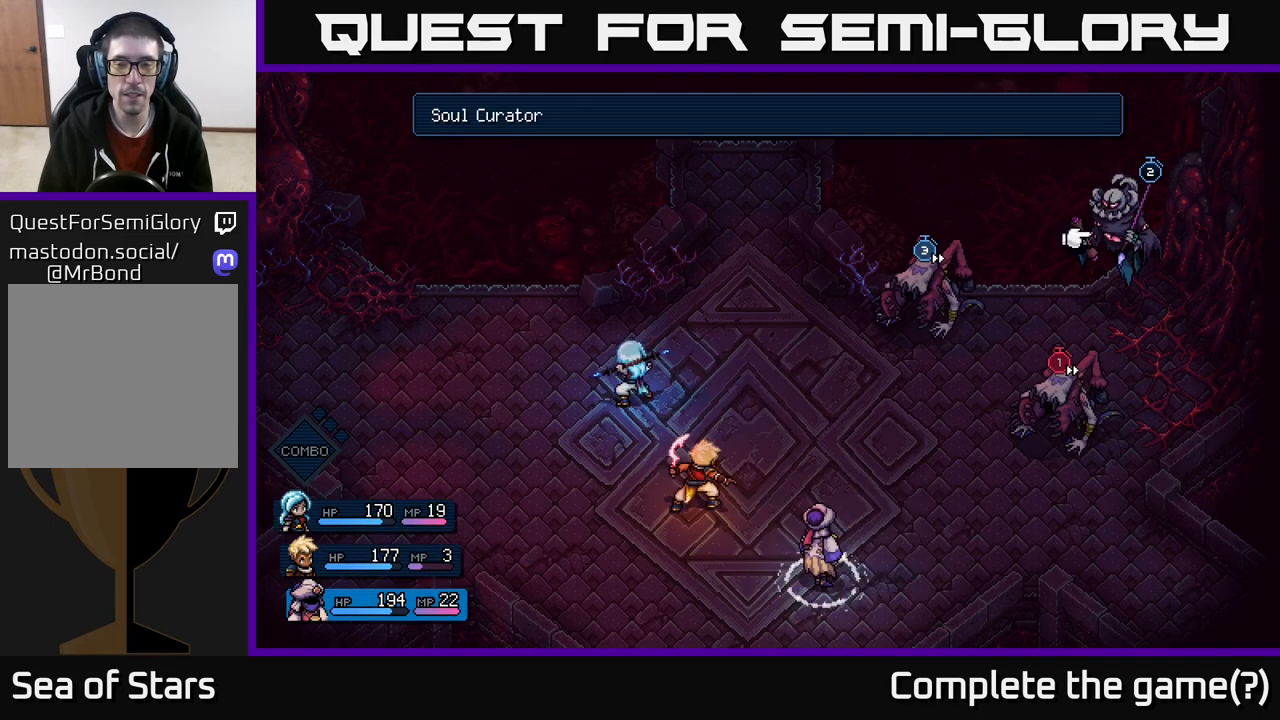
{"buttons": [], "left_stick": "right", "right_stick": "center", "events": [[100, "A", "up"], [317, "left_stick", "right"]]}
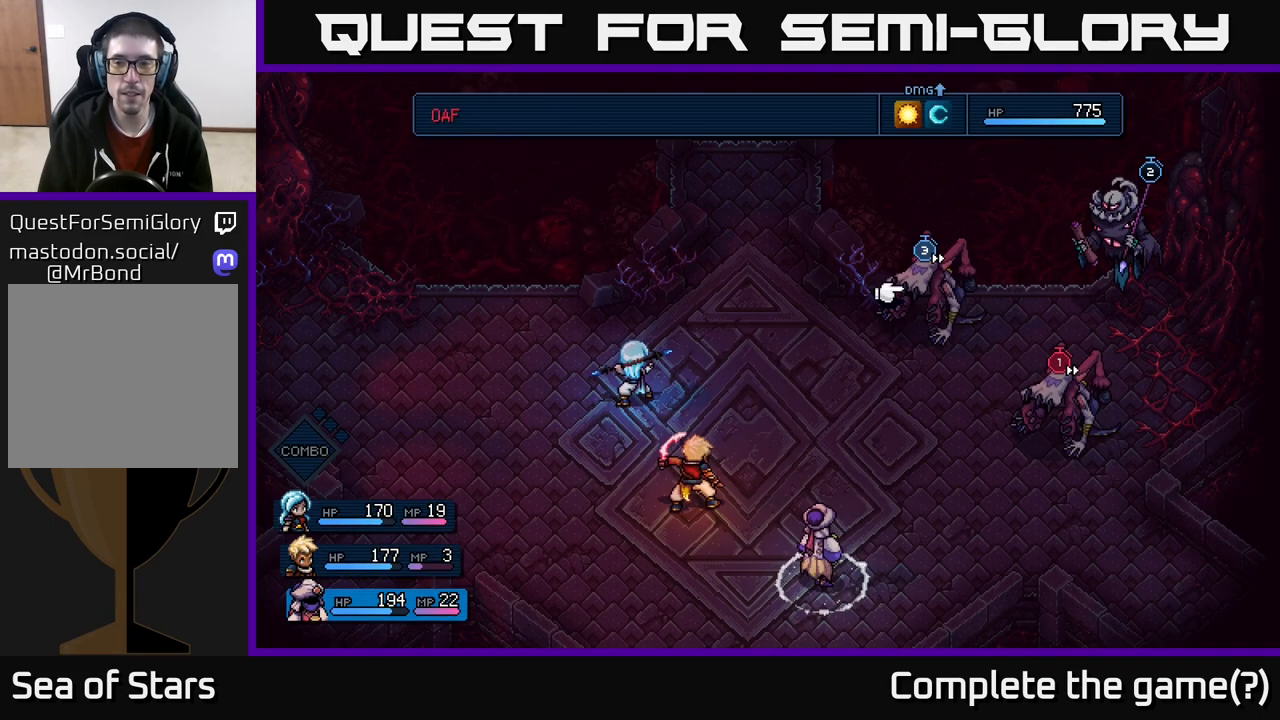
{"buttons": [], "left_stick": "center", "right_stick": "center", "events": [[17, "left_stick", "center"], [217, "left_stick", "down-right"], [450, "left_stick", "center"]]}